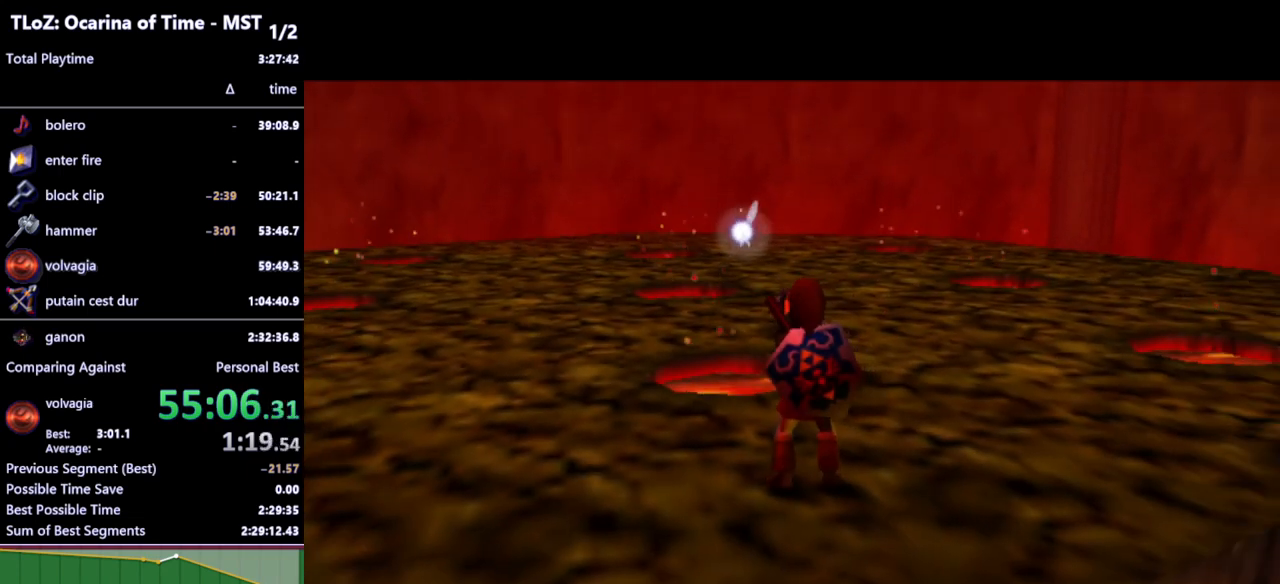
Gameplay with a controller (Nintendo layout); each line is a JSON object with the inputs held at the frame after it. "events" lists button and stick changes between this image and that frame as [ms after this image, input, new state], when the widget could be followed in between. Not read: L3 R3.
{"buttons": [], "left_stick": "up-left", "right_stick": "center", "events": [[200, "left_stick", "up-left"], [267, "Y", "down"], [333, "Y", "up"]]}
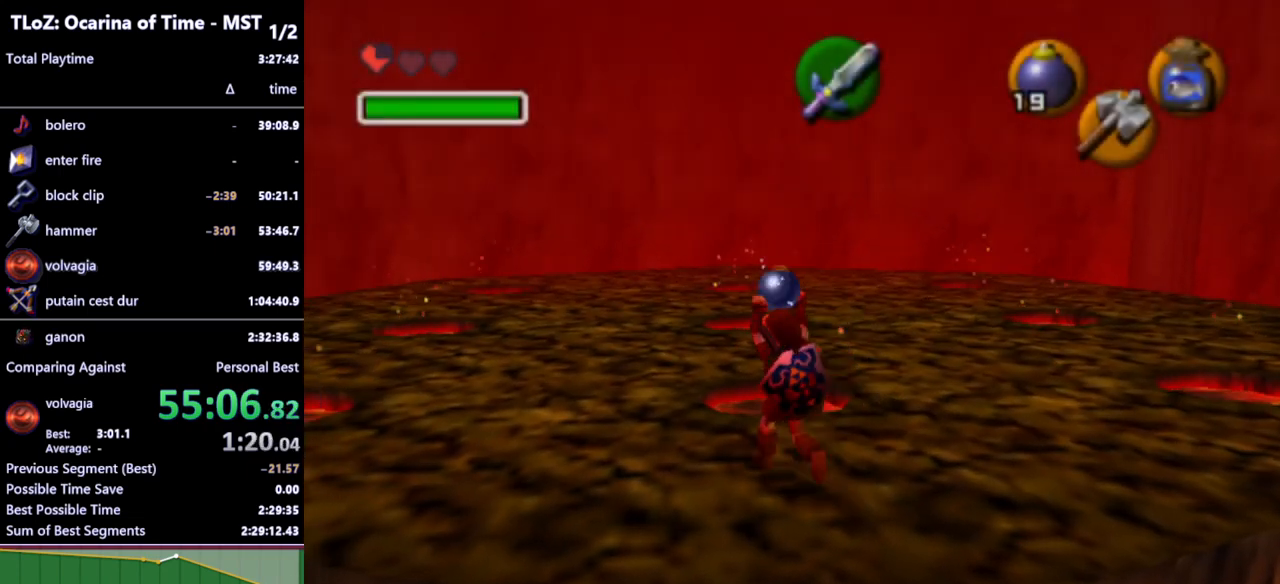
{"buttons": [], "left_stick": "up", "right_stick": "center", "events": [[133, "left_stick", "up"], [233, "left_stick", "up-right"], [367, "left_stick", "up"]]}
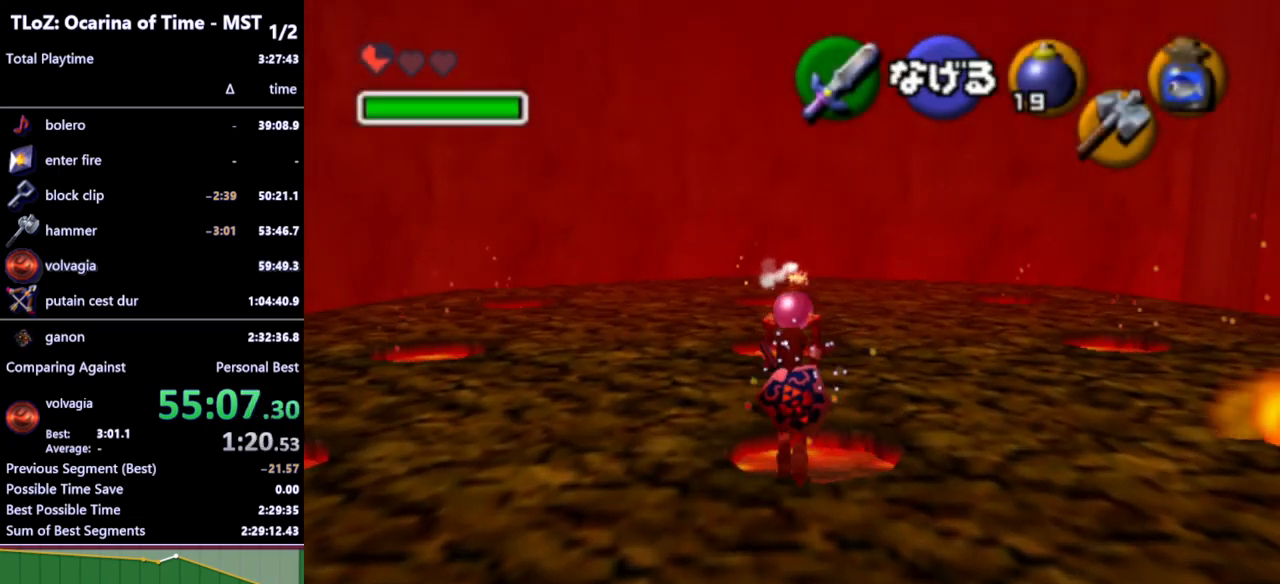
{"buttons": [], "left_stick": "down-right", "right_stick": "center", "events": [[67, "R1", "down"], [167, "R1", "up"], [367, "left_stick", "right"], [500, "left_stick", "down-right"]]}
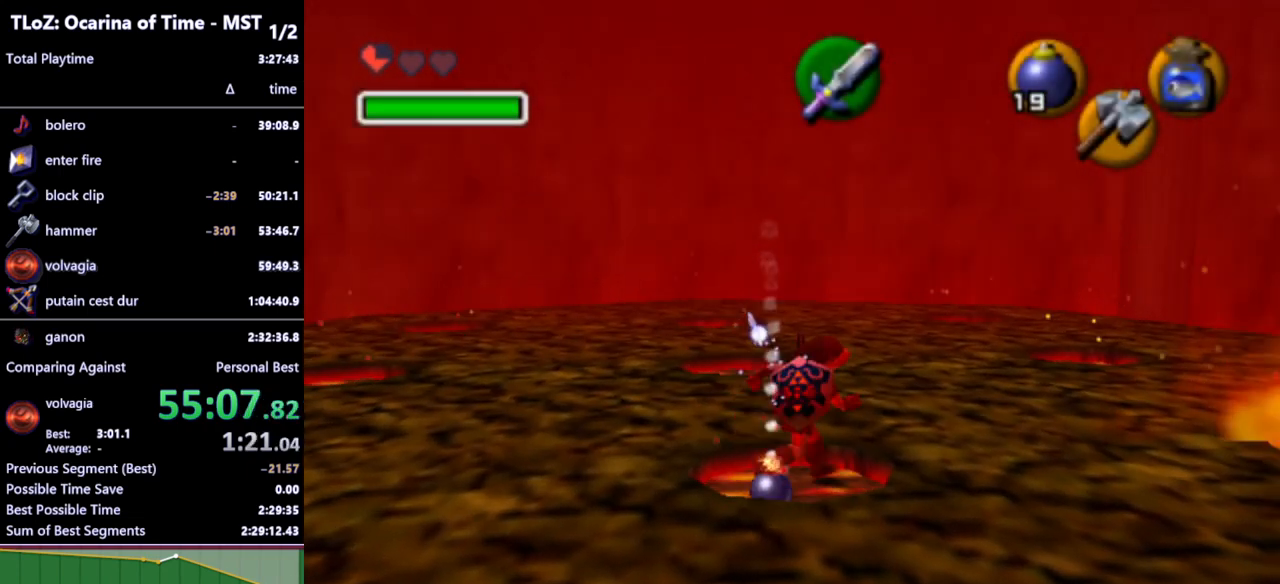
{"buttons": [], "left_stick": "down-right", "right_stick": "center", "events": []}
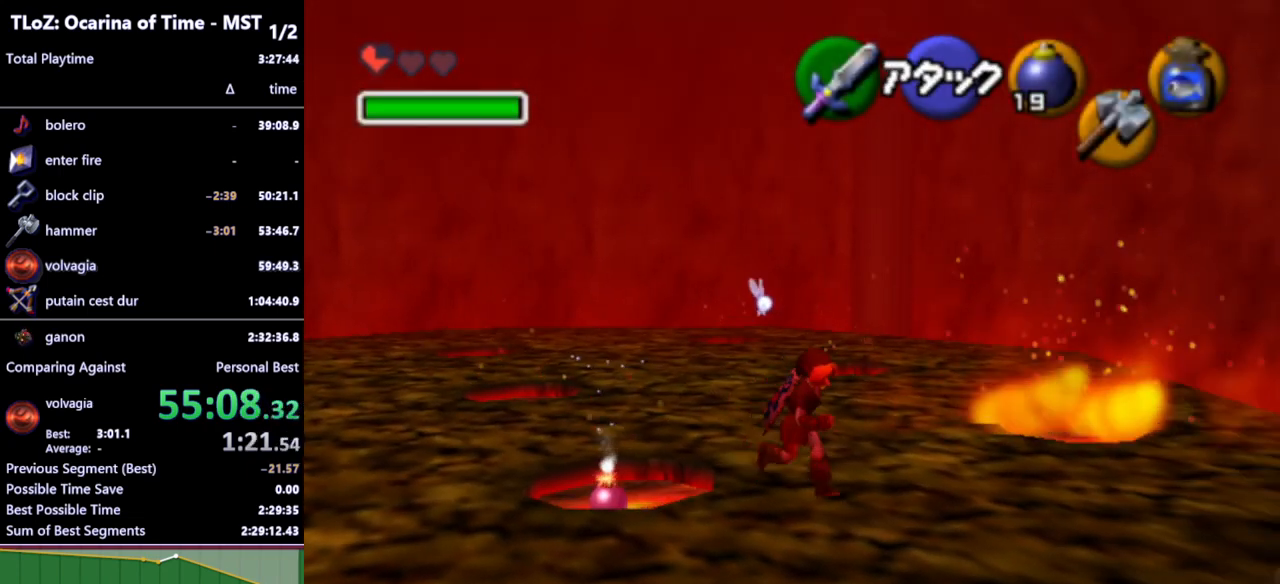
{"buttons": [], "left_stick": "center", "right_stick": "center", "events": [[433, "left_stick", "center"]]}
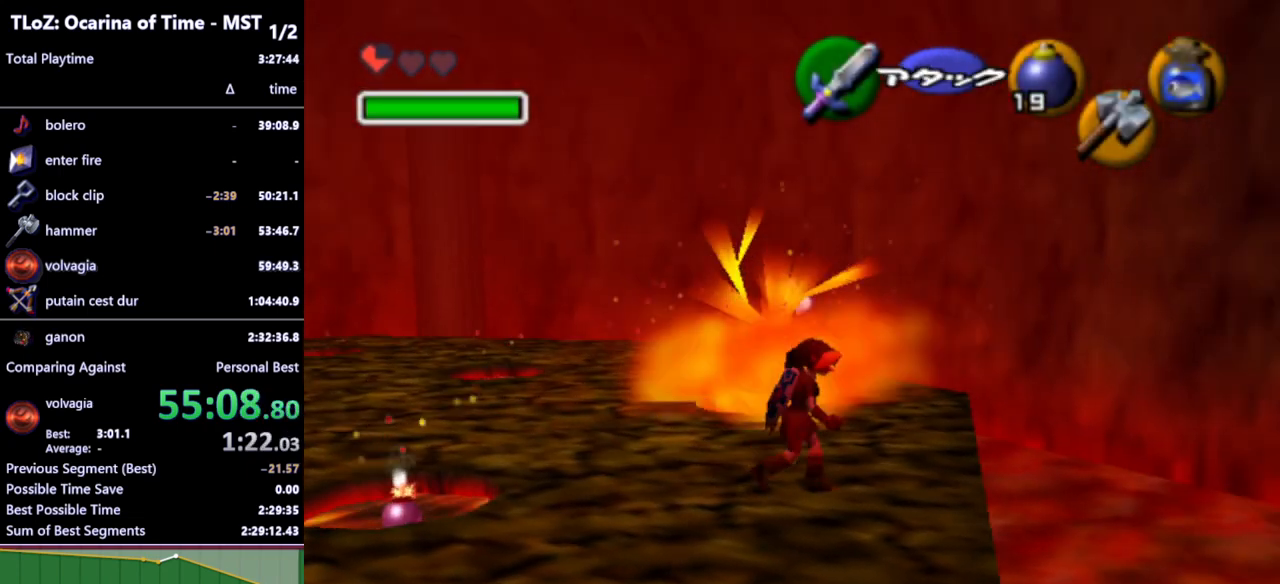
{"buttons": [], "left_stick": "up", "right_stick": "center", "events": [[500, "left_stick", "up"]]}
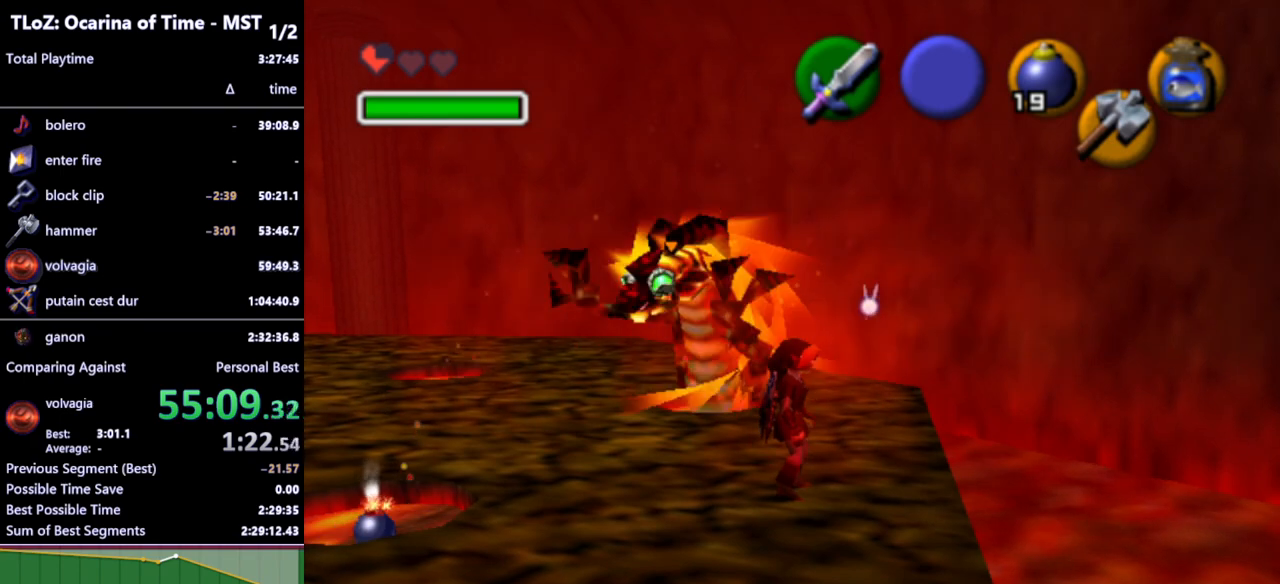
{"buttons": ["B", "R1"], "left_stick": "down", "right_stick": "center", "events": [[267, "R1", "down"], [333, "left_stick", "up-left"], [467, "left_stick", "down"], [500, "B", "down"]]}
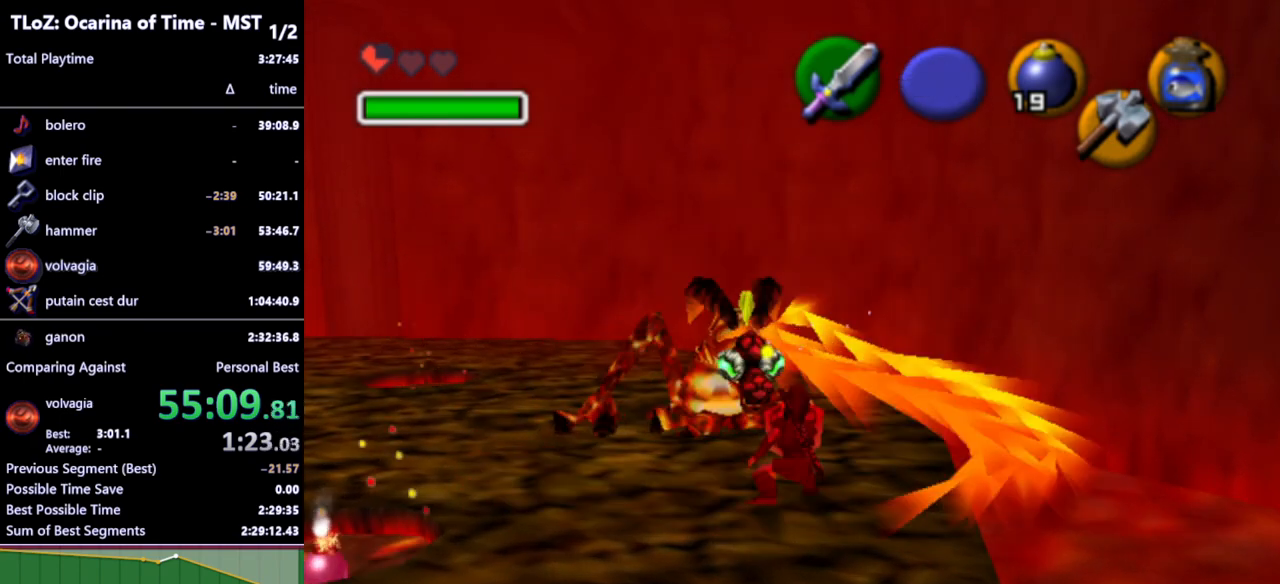
{"buttons": ["R1"], "left_stick": "down-left", "right_stick": "center", "events": [[100, "B", "up"], [233, "left_stick", "down-left"]]}
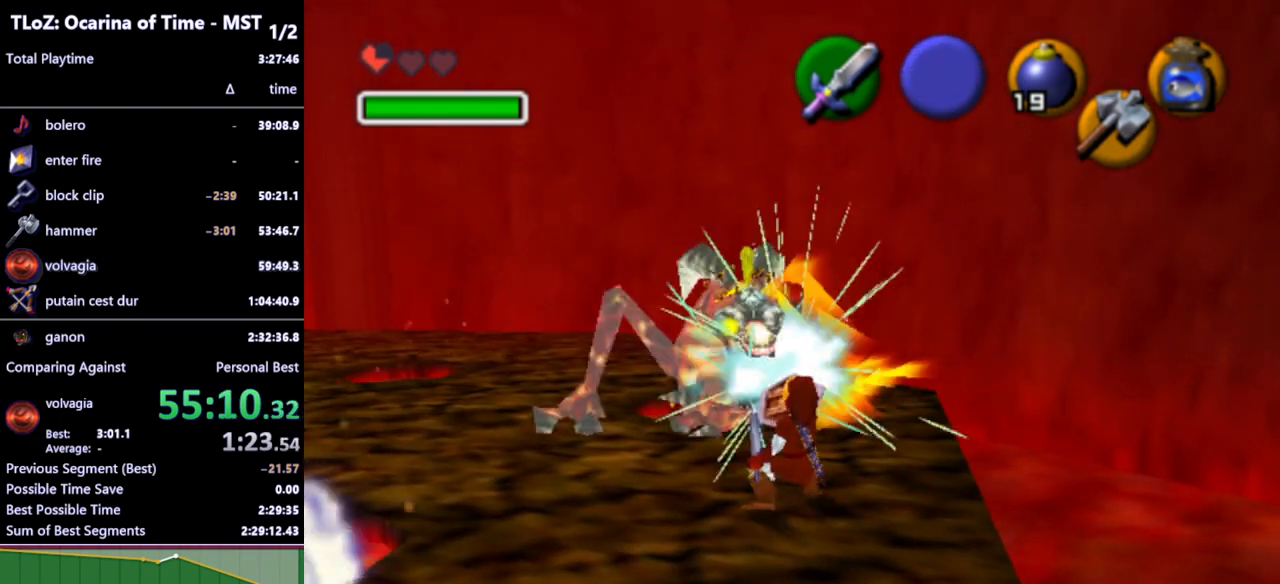
{"buttons": [], "left_stick": "down-left", "right_stick": "center", "events": [[167, "left_stick", "center"], [200, "R1", "up"], [233, "left_stick", "down-left"], [400, "Y", "down"], [467, "Y", "up"]]}
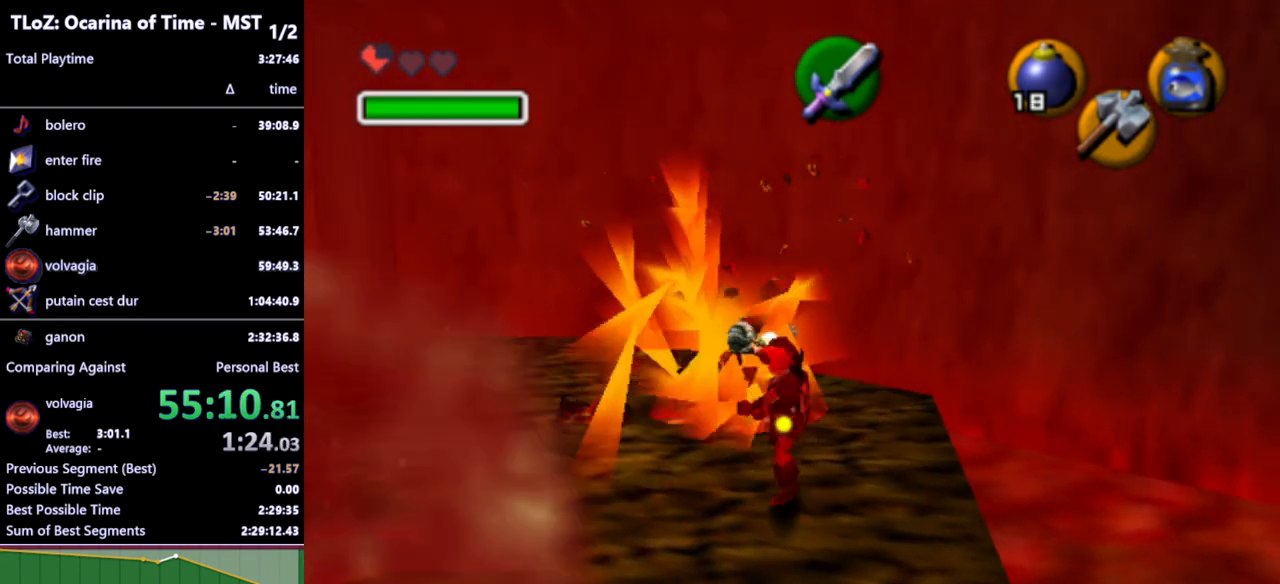
{"buttons": [], "left_stick": "left", "right_stick": "center", "events": [[300, "left_stick", "left"]]}